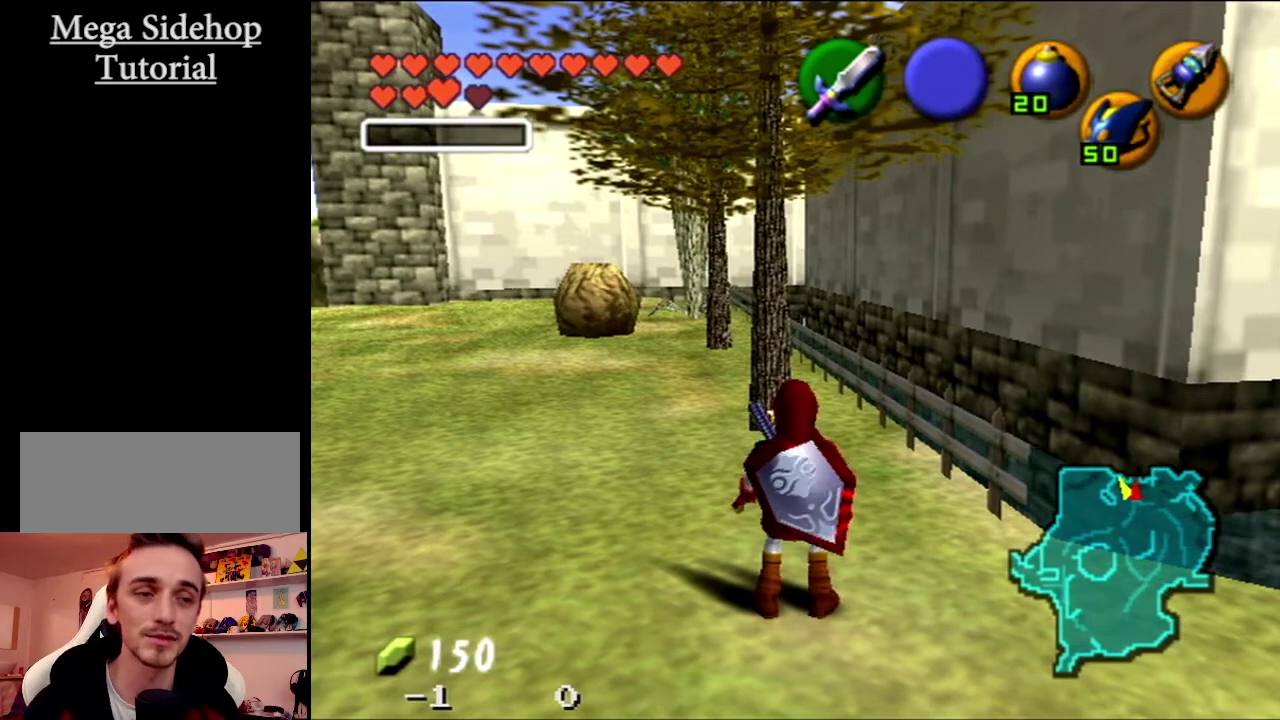
Gameplay with a controller (Nintendo layout); each line is a JSON object with the inputs held at the frame after it. "events" lists button and stick changes between this image and that frame as [ms after this image, input, new state], when the widget could be followed in between. Not read: L3 R3 SELECT.
{"buttons": [], "left_stick": "up-right", "events": [[367, "left_stick", "right"], [501, "left_stick", "up-right"]]}
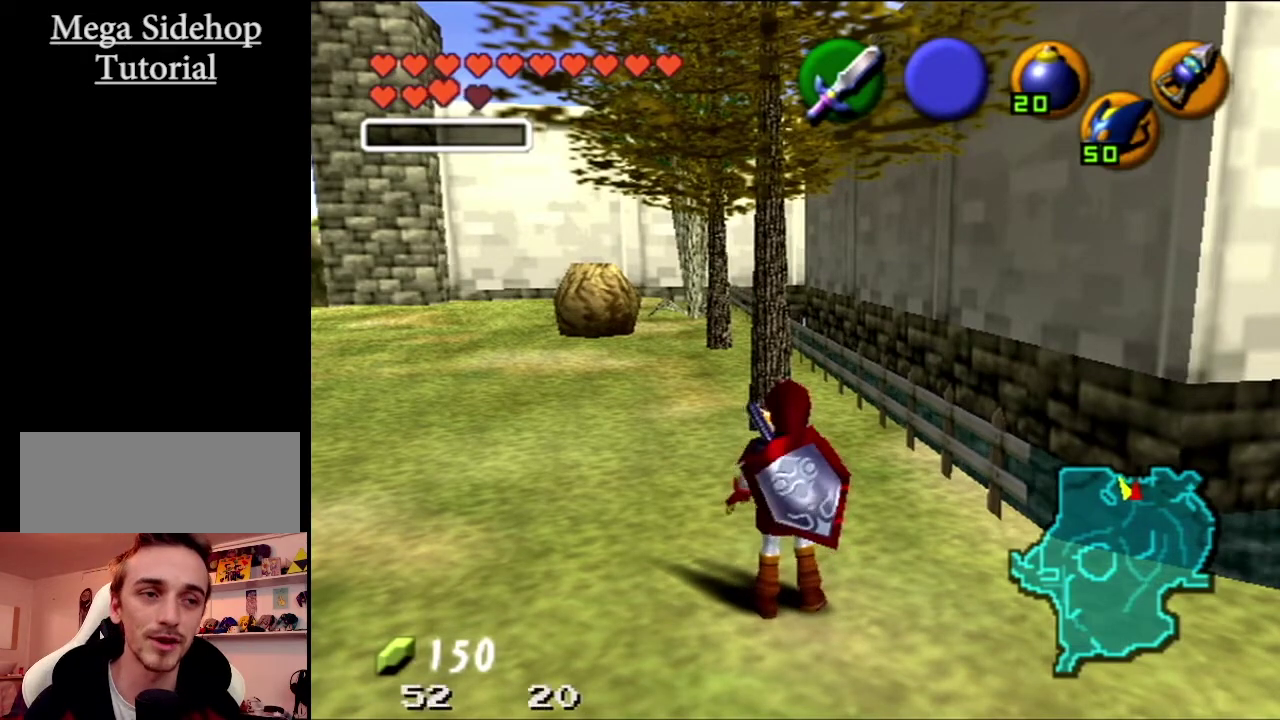
{"buttons": [], "left_stick": "up-left", "events": [[133, "left_stick", "center"], [467, "left_stick", "up-left"]]}
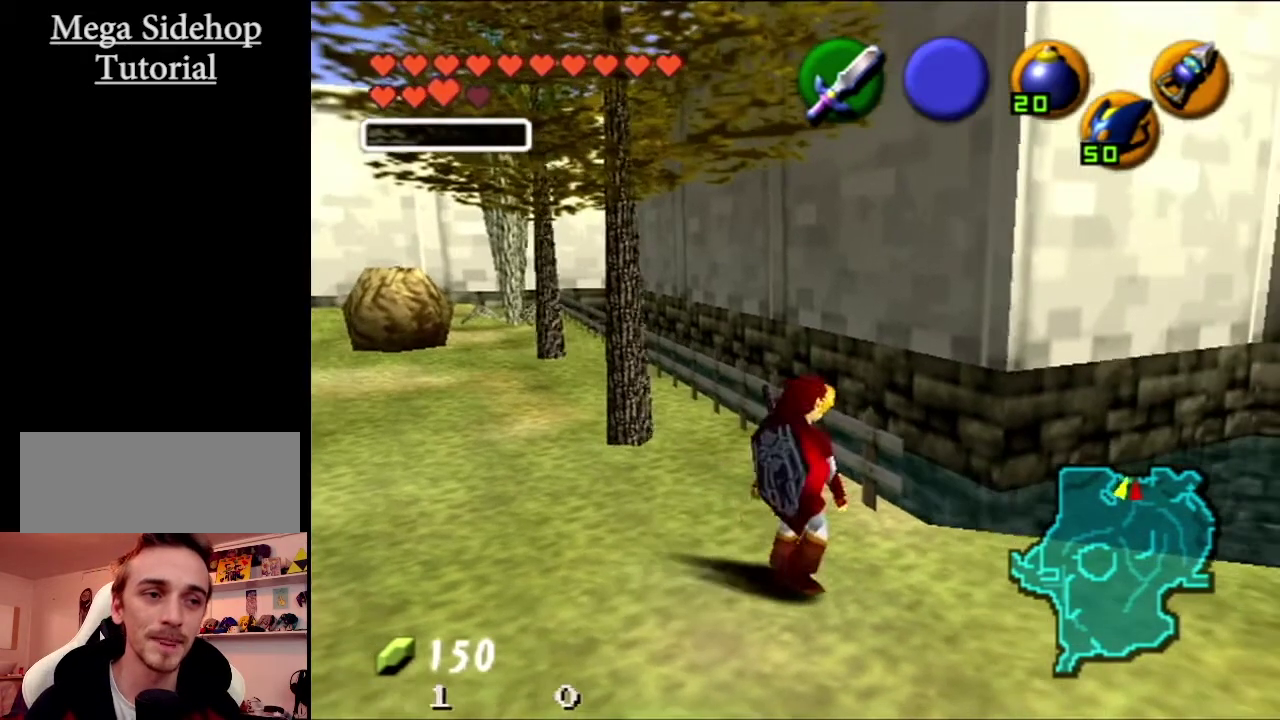
{"buttons": [], "left_stick": "center", "events": [[133, "Z", "down"], [167, "left_stick", "center"], [234, "Z", "up"]]}
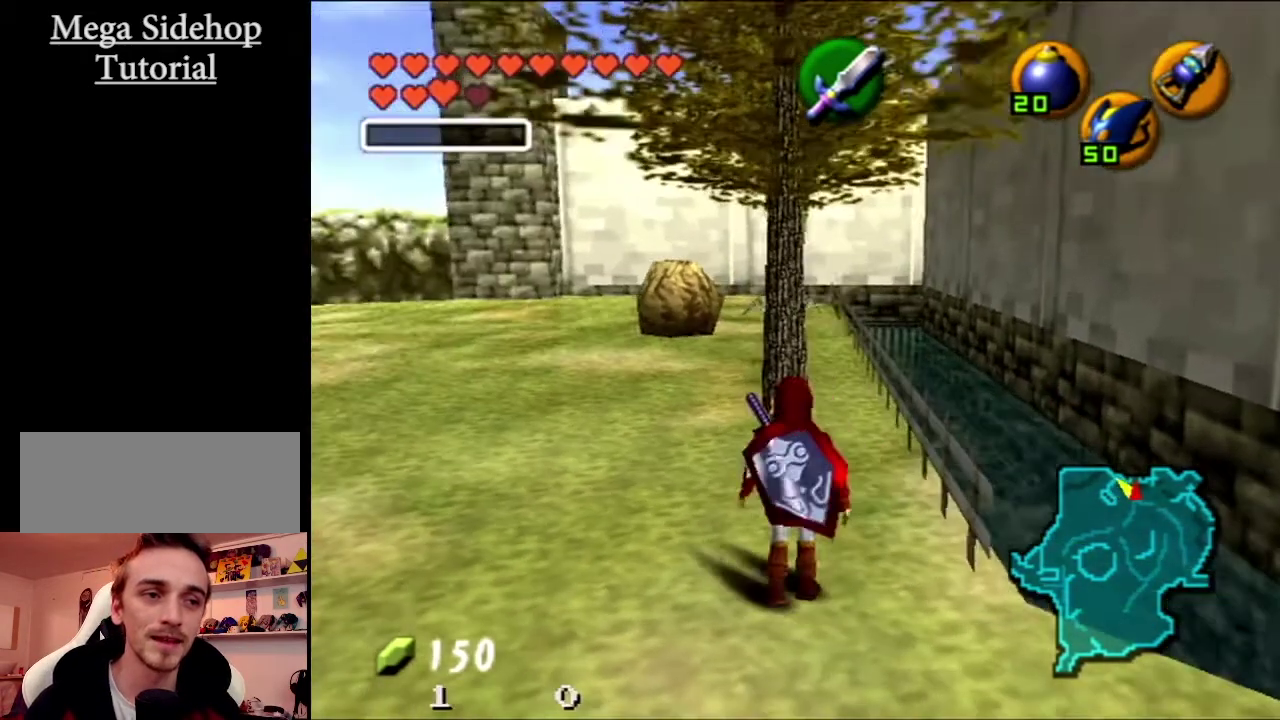
{"buttons": [], "left_stick": "center", "events": []}
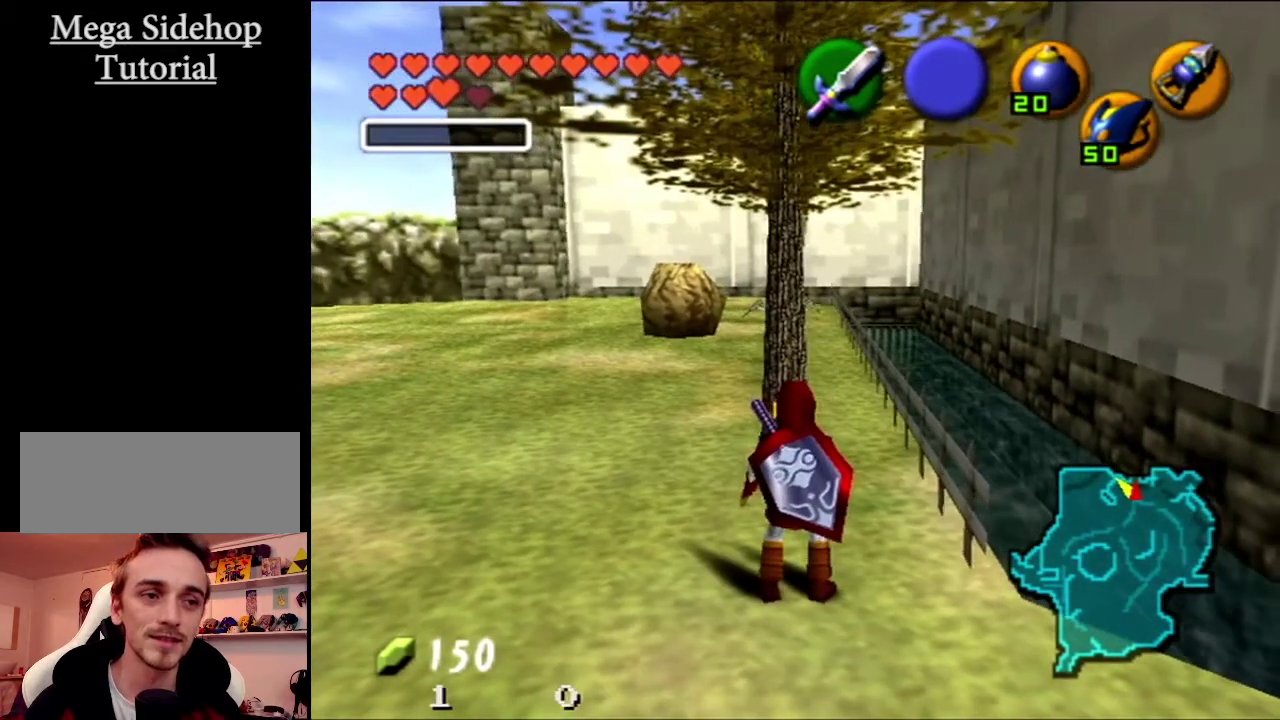
{"buttons": ["Z"], "left_stick": "center", "events": [[167, "Z", "down"]]}
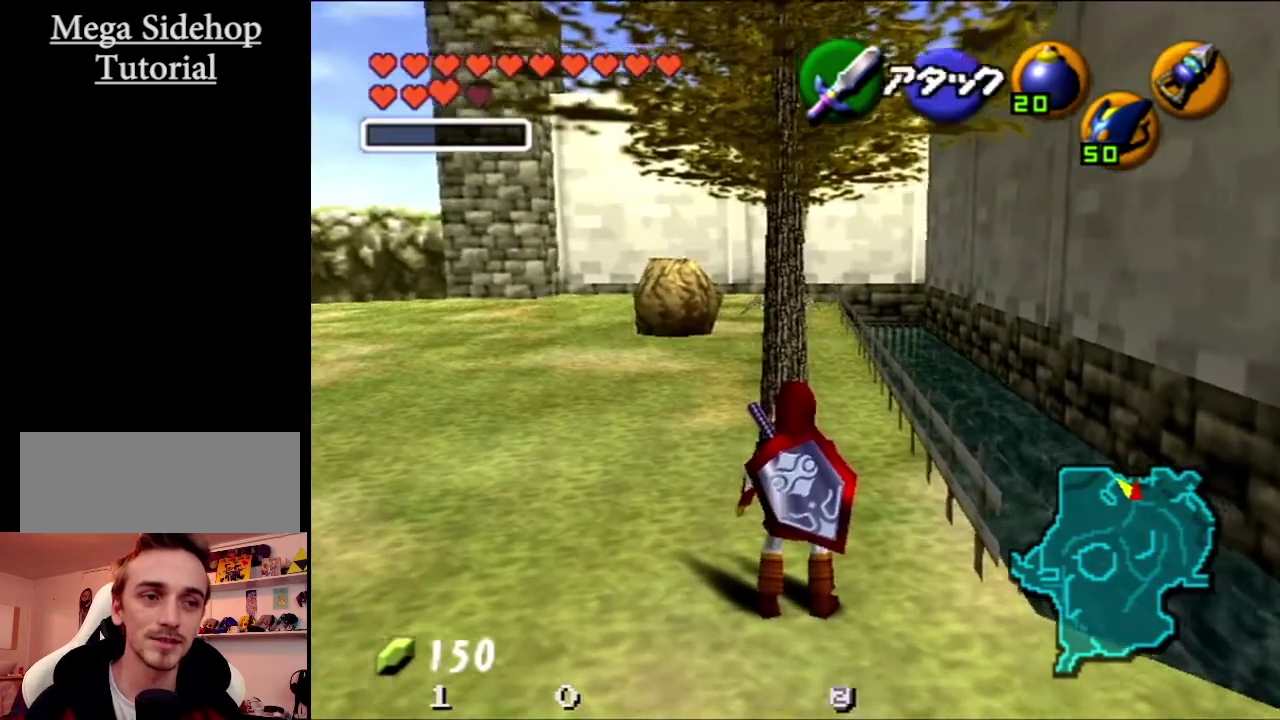
{"buttons": ["Z"], "left_stick": "center", "events": []}
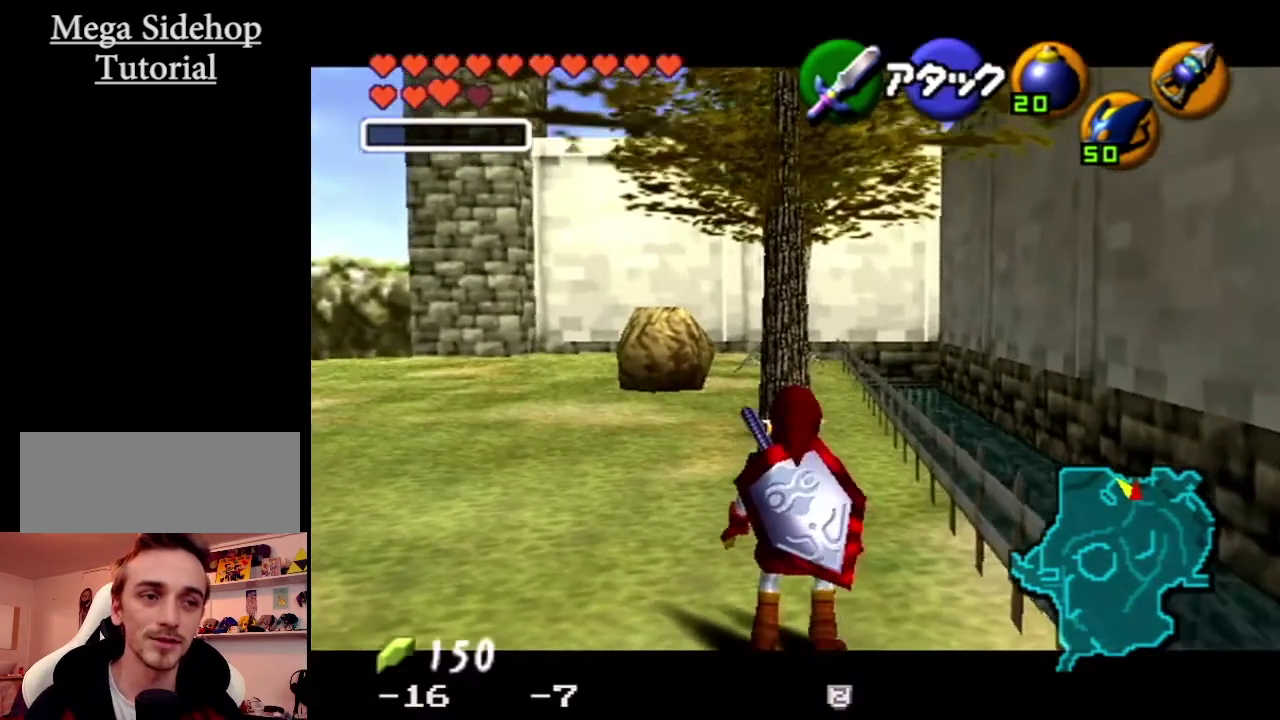
{"buttons": [], "left_stick": "center", "events": [[200, "Z", "up"]]}
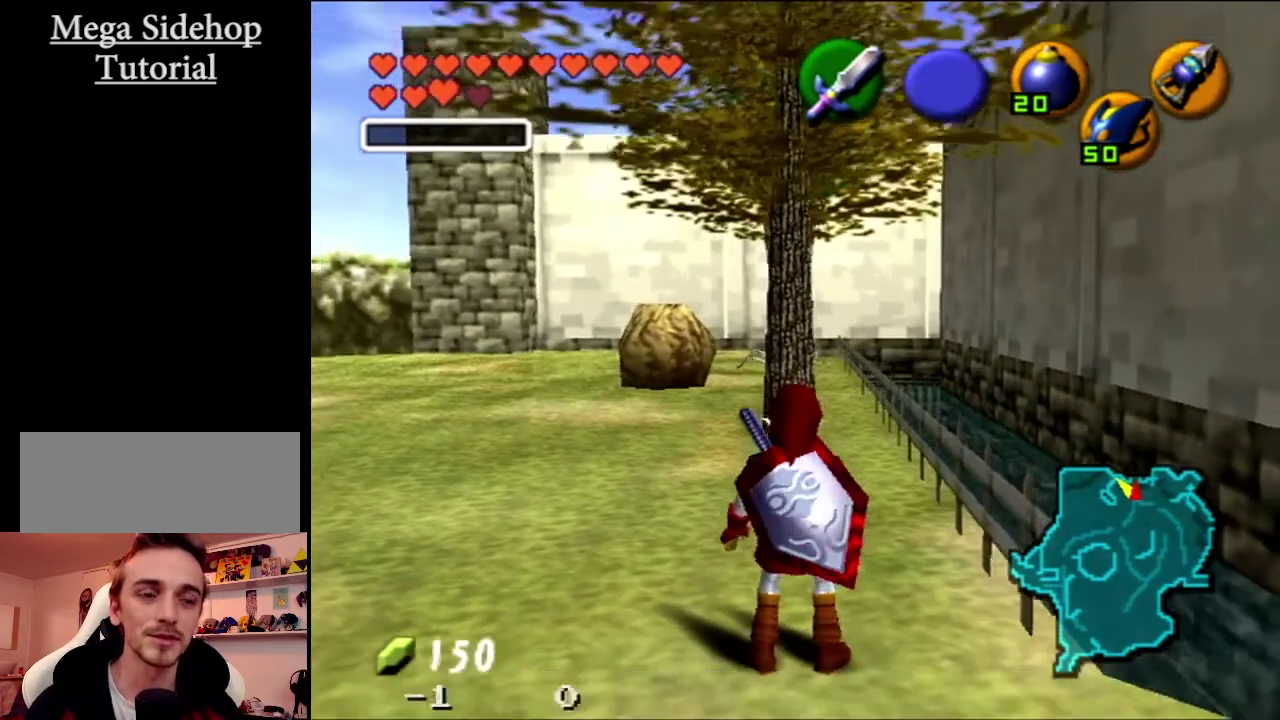
{"buttons": [], "left_stick": "down", "events": [[33, "left_stick", "down"]]}
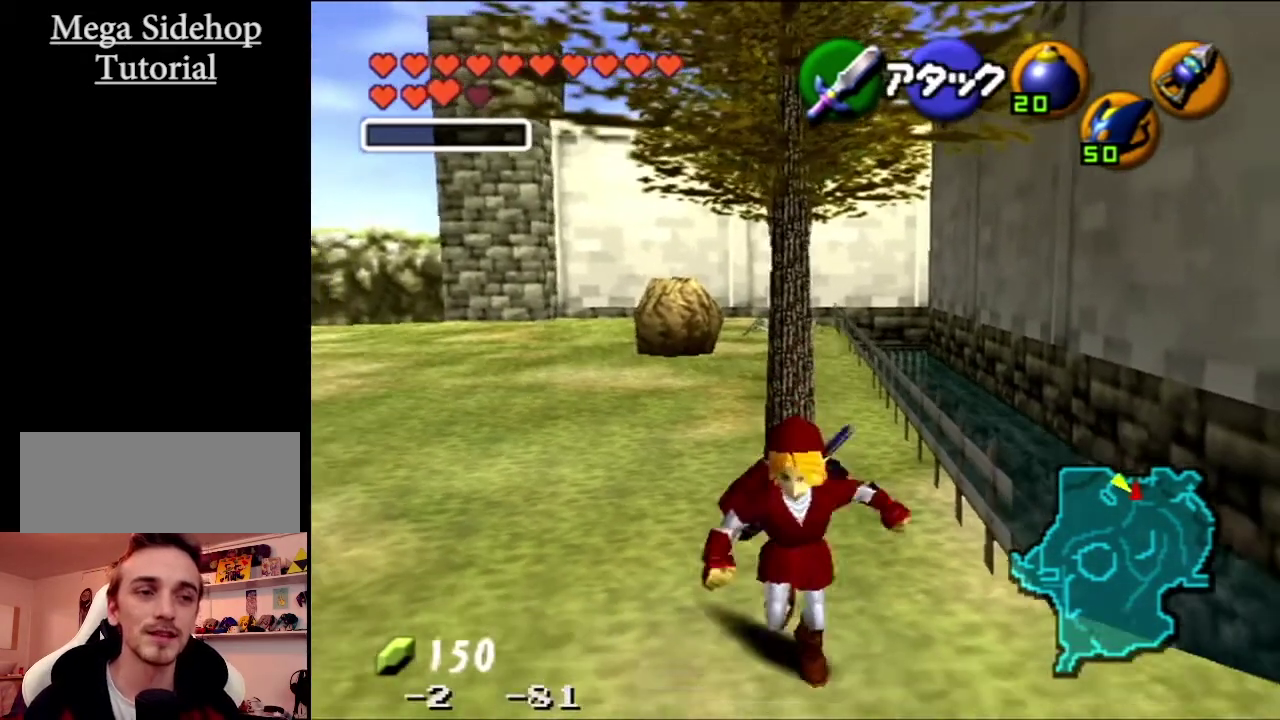
{"buttons": [], "left_stick": "up", "events": [[33, "left_stick", "center"], [167, "left_stick", "up"]]}
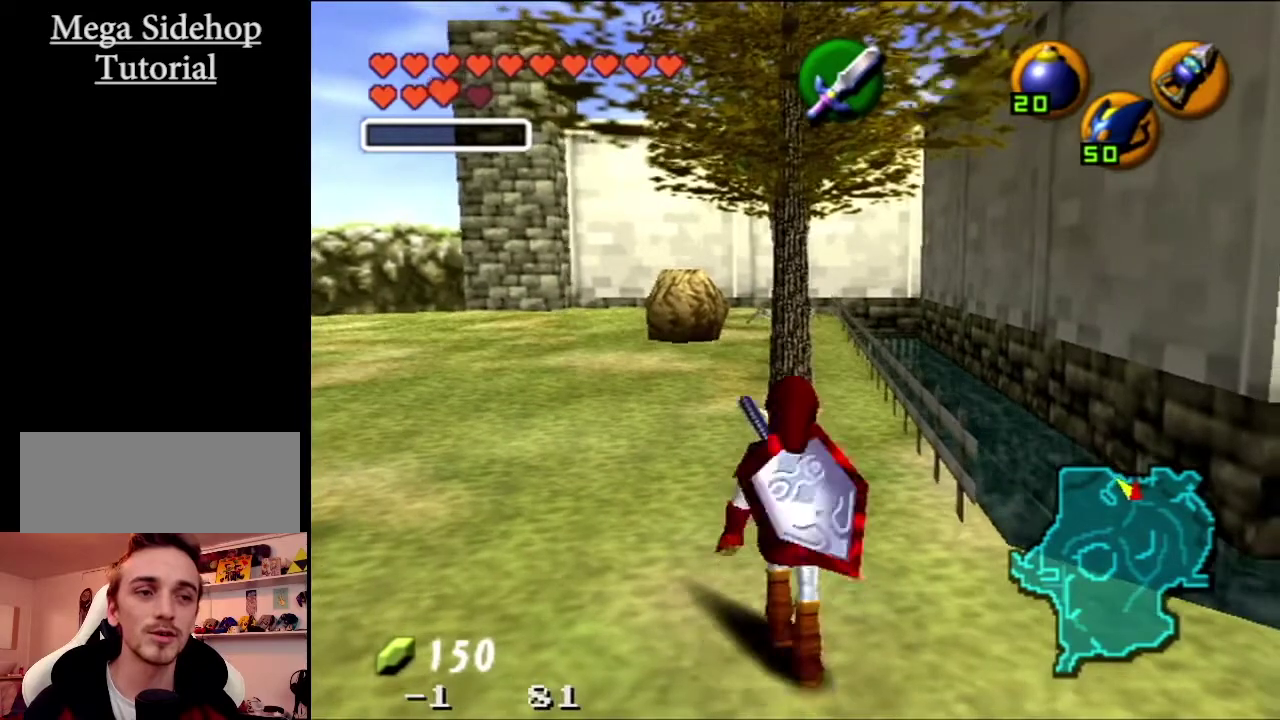
{"buttons": [], "left_stick": "up", "events": []}
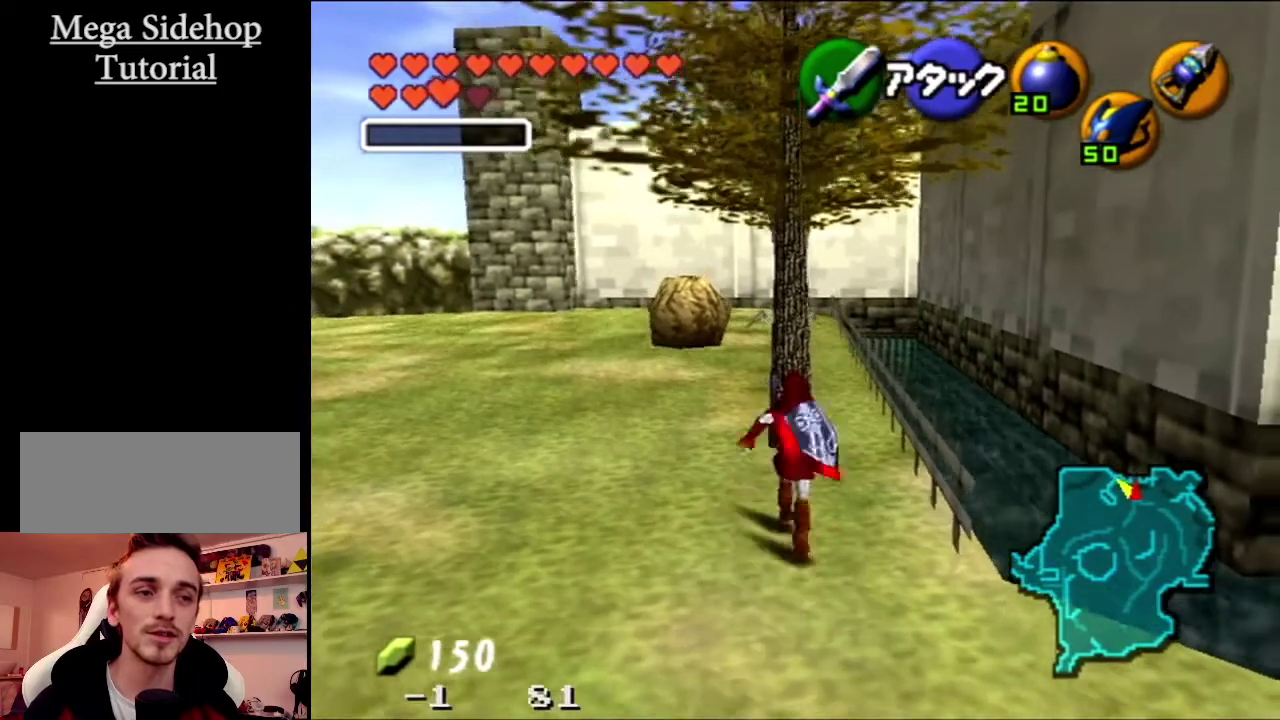
{"buttons": [], "left_stick": "up", "events": [[200, "A", "down"], [334, "A", "up"]]}
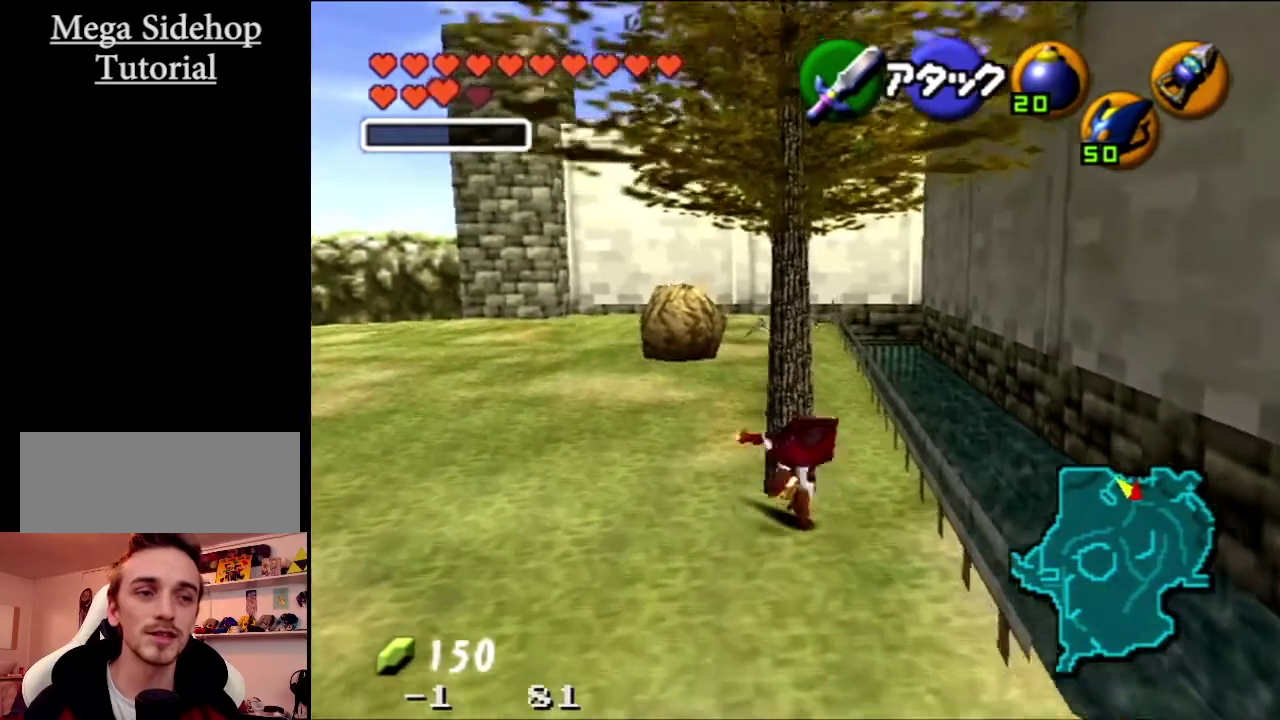
{"buttons": [], "left_stick": "center", "events": [[101, "left_stick", "center"]]}
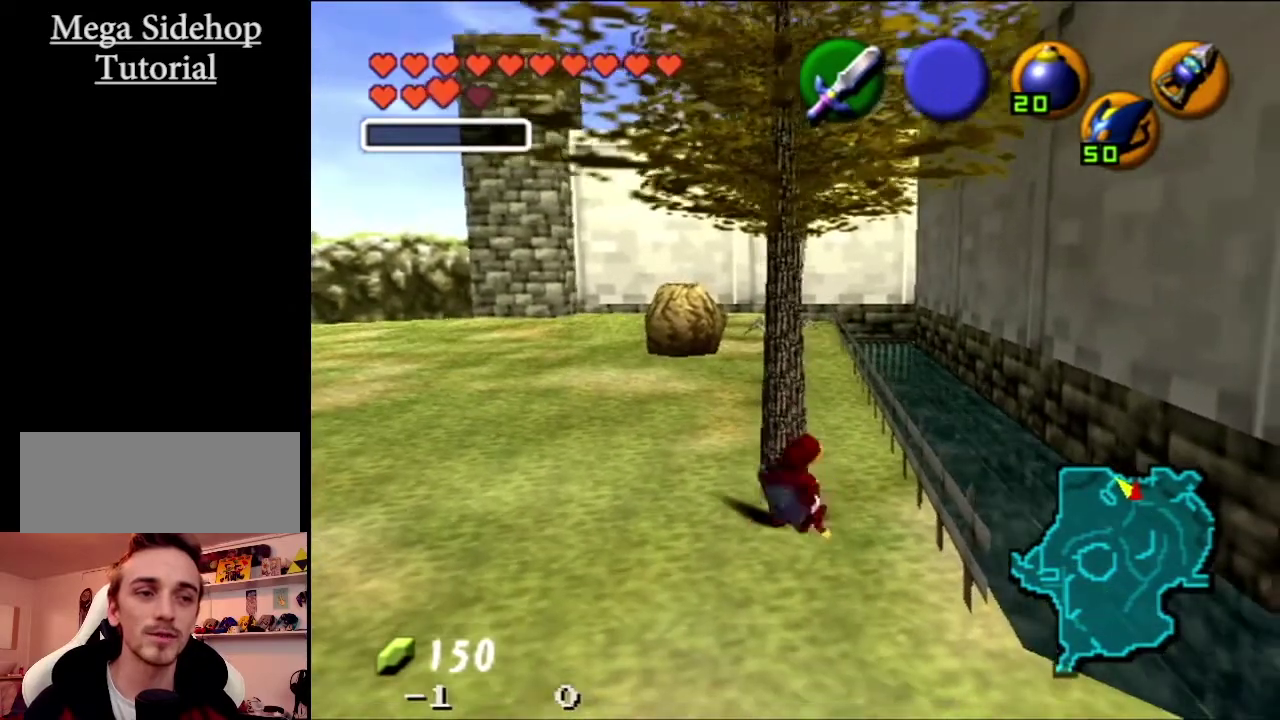
{"buttons": [], "left_stick": "down", "events": [[33, "left_stick", "down"], [167, "left_stick", "center"], [300, "left_stick", "down-left"], [400, "left_stick", "down"]]}
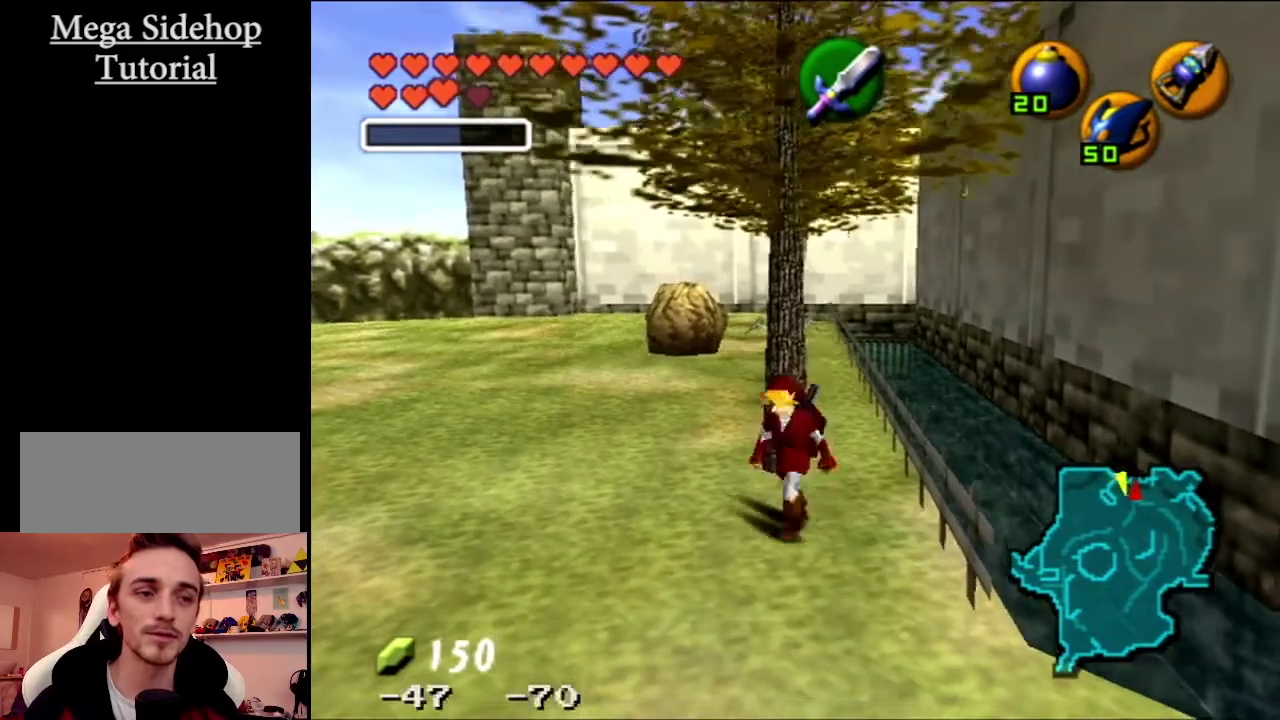
{"buttons": [], "left_stick": "down", "events": [[233, "left_stick", "center"], [433, "left_stick", "down"]]}
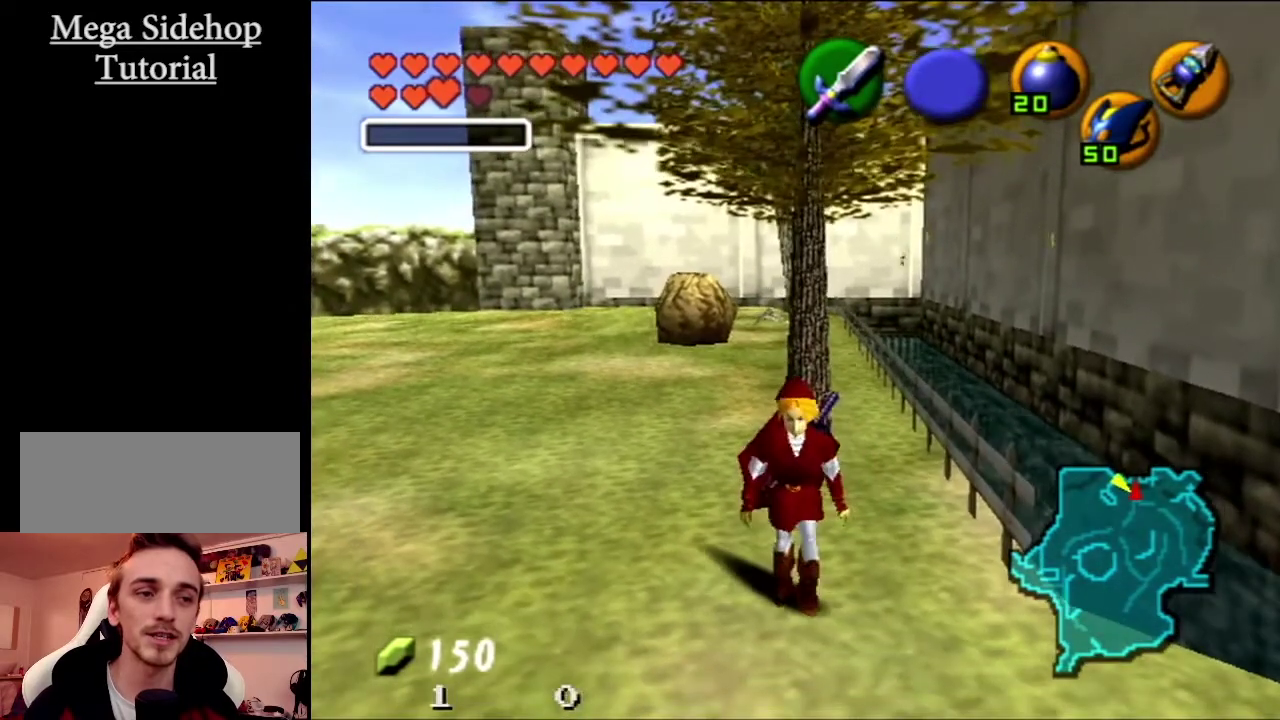
{"buttons": [], "left_stick": "up-left", "events": [[167, "left_stick", "center"], [400, "left_stick", "up-left"]]}
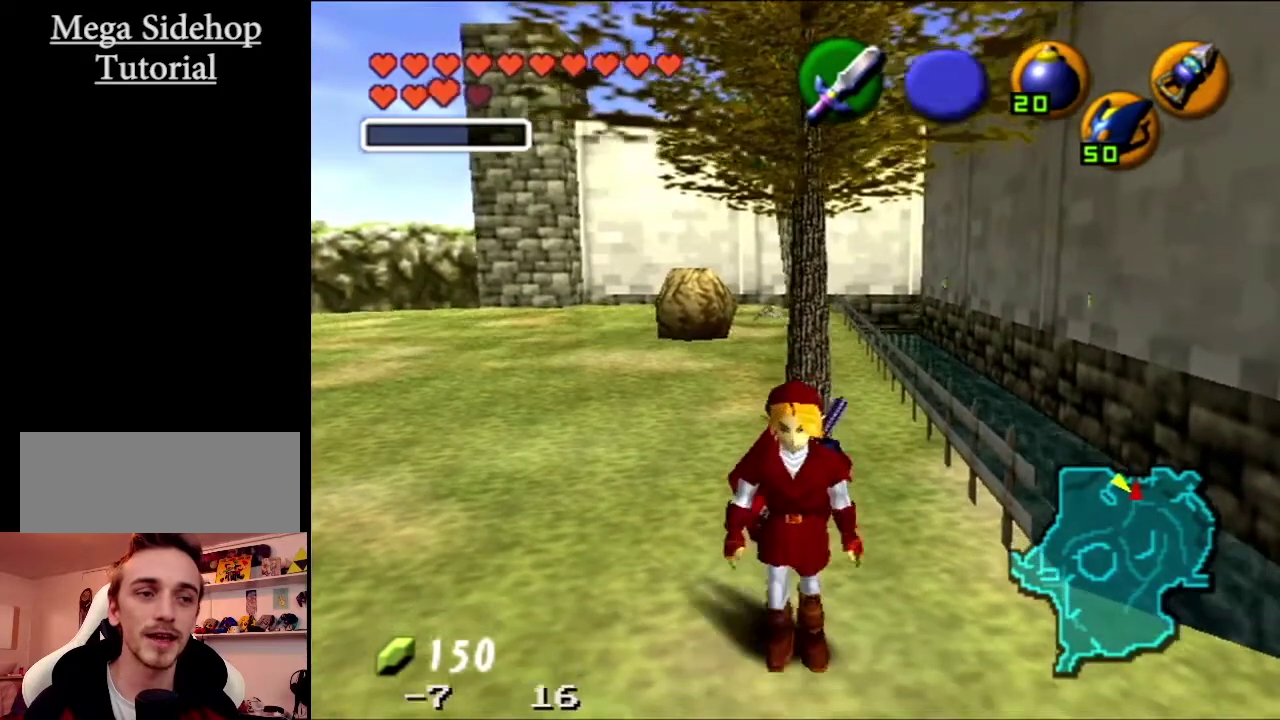
{"buttons": [], "left_stick": "up", "events": [[267, "left_stick", "up"]]}
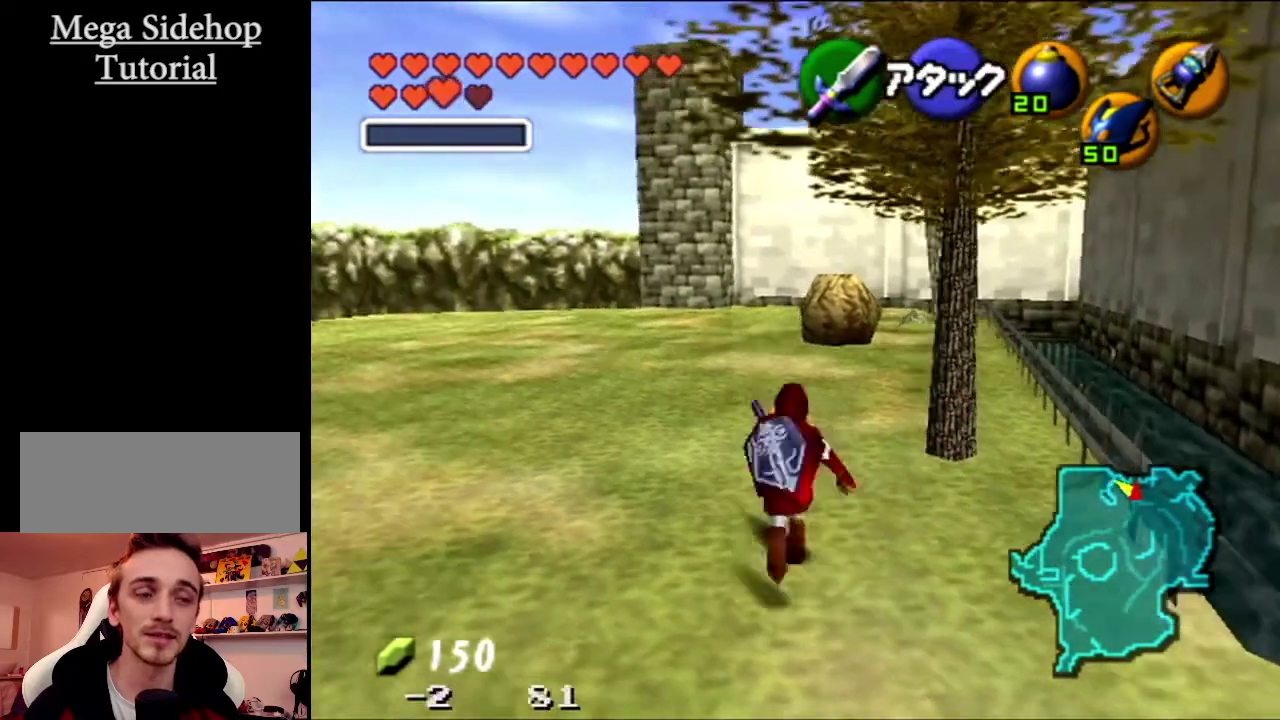
{"buttons": [], "left_stick": "up", "events": [[167, "left_stick", "up-right"], [400, "left_stick", "up"]]}
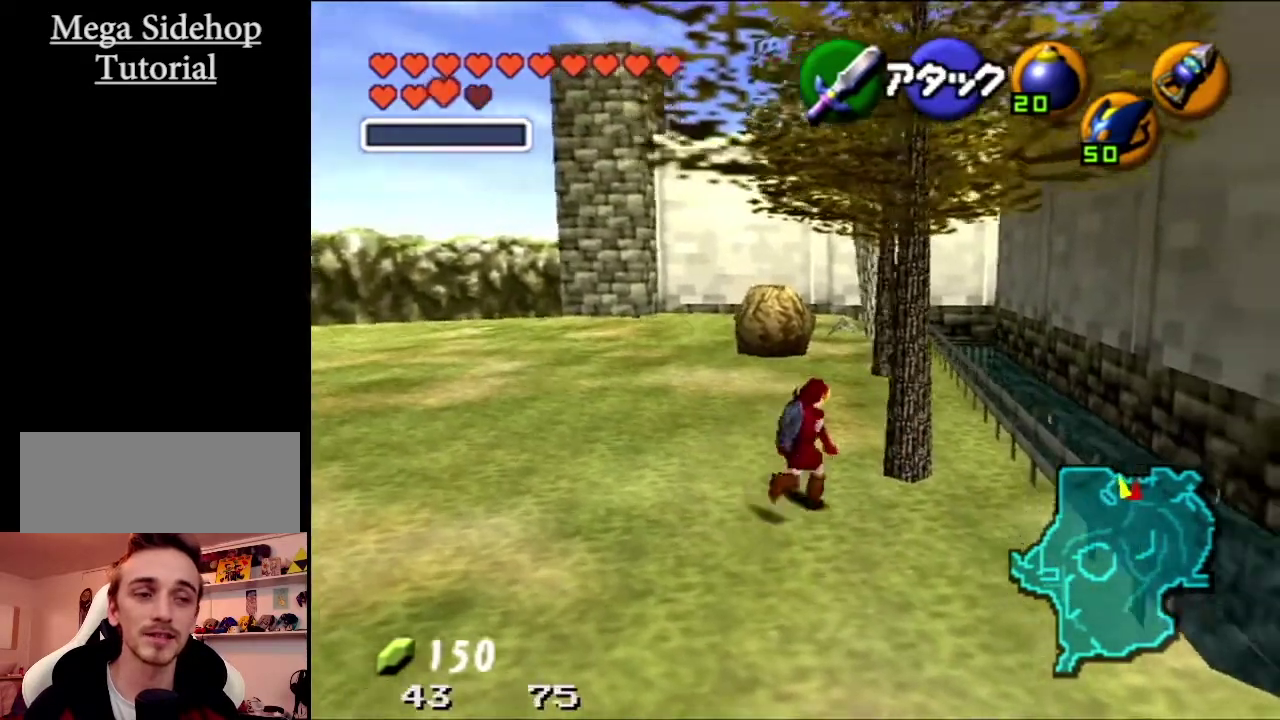
{"buttons": [], "left_stick": "down-left"}
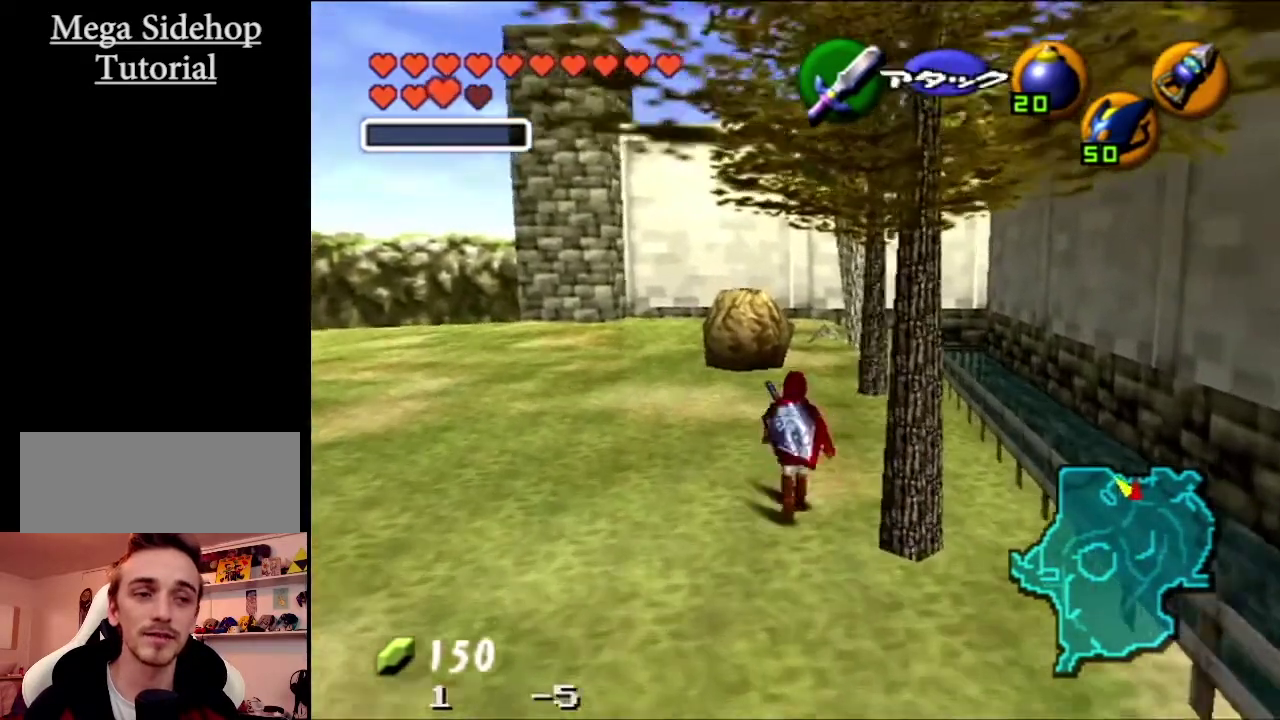
{"buttons": [], "left_stick": "down", "events": [[33, "left_stick", "down"], [234, "left_stick", "down-left"], [434, "left_stick", "down"]]}
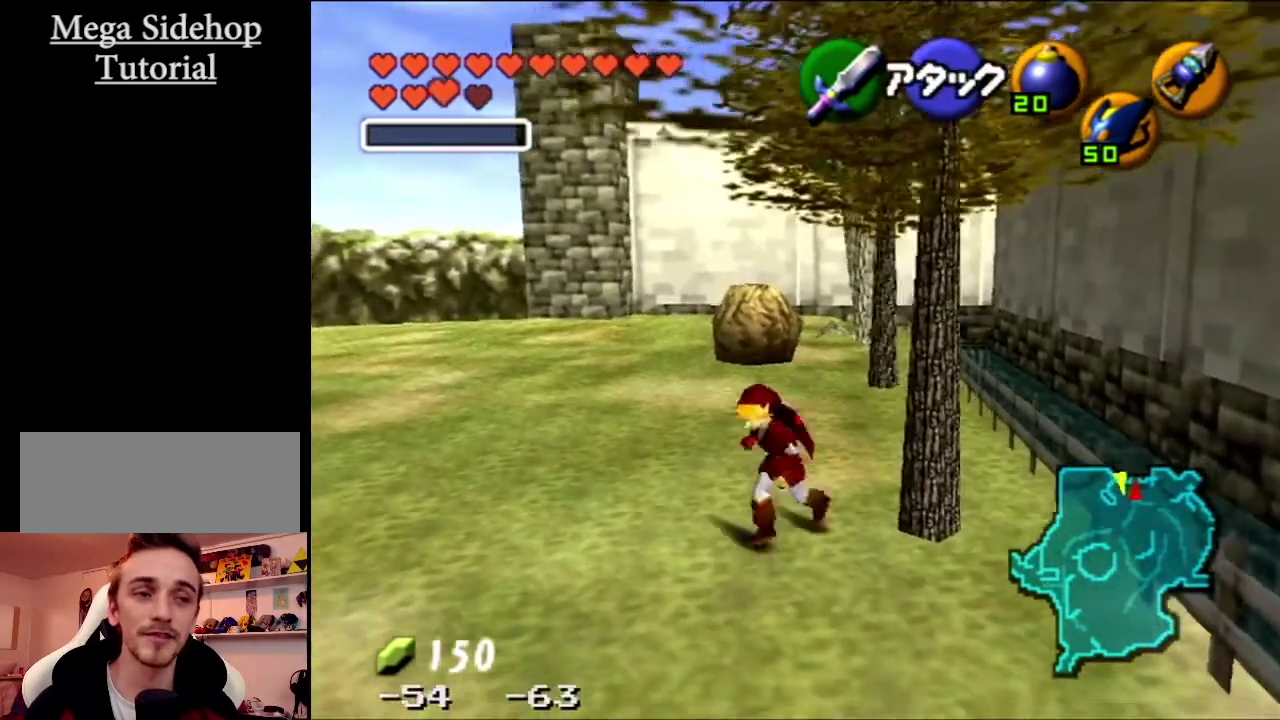
{"buttons": [], "left_stick": "down-right", "events": [[433, "left_stick", "down-right"]]}